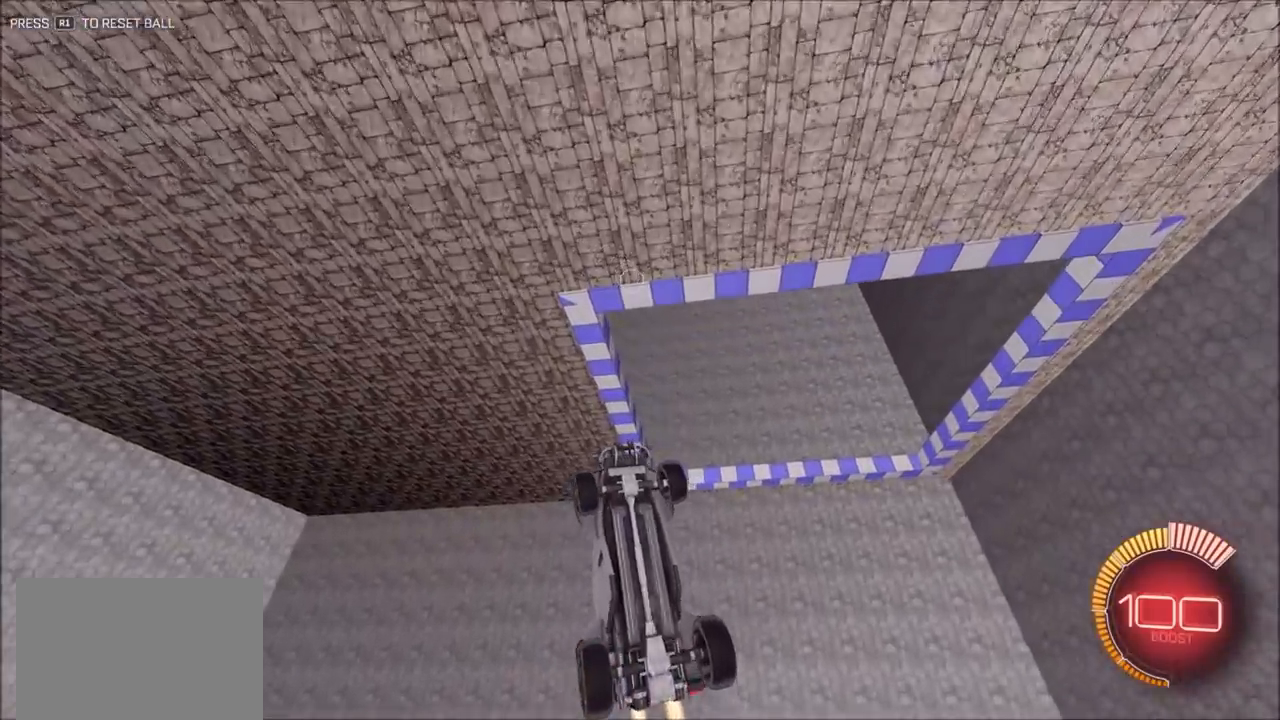
Gameplay with a controller (PlayStation layout); each line is a JSON object with the inputs held at the frame after it (dt_ms = milliseconds from this image to that frame). "events" lists button and stick changes between this image and that frame as [ms after this image, input, new state], when the widget could be followed in between.
{"dt_ms": 500, "buttons": ["CIRCLE", "R2"], "left_stick": "up-right", "right_stick": "center", "events": [[483, "left_stick", "up-right"]]}
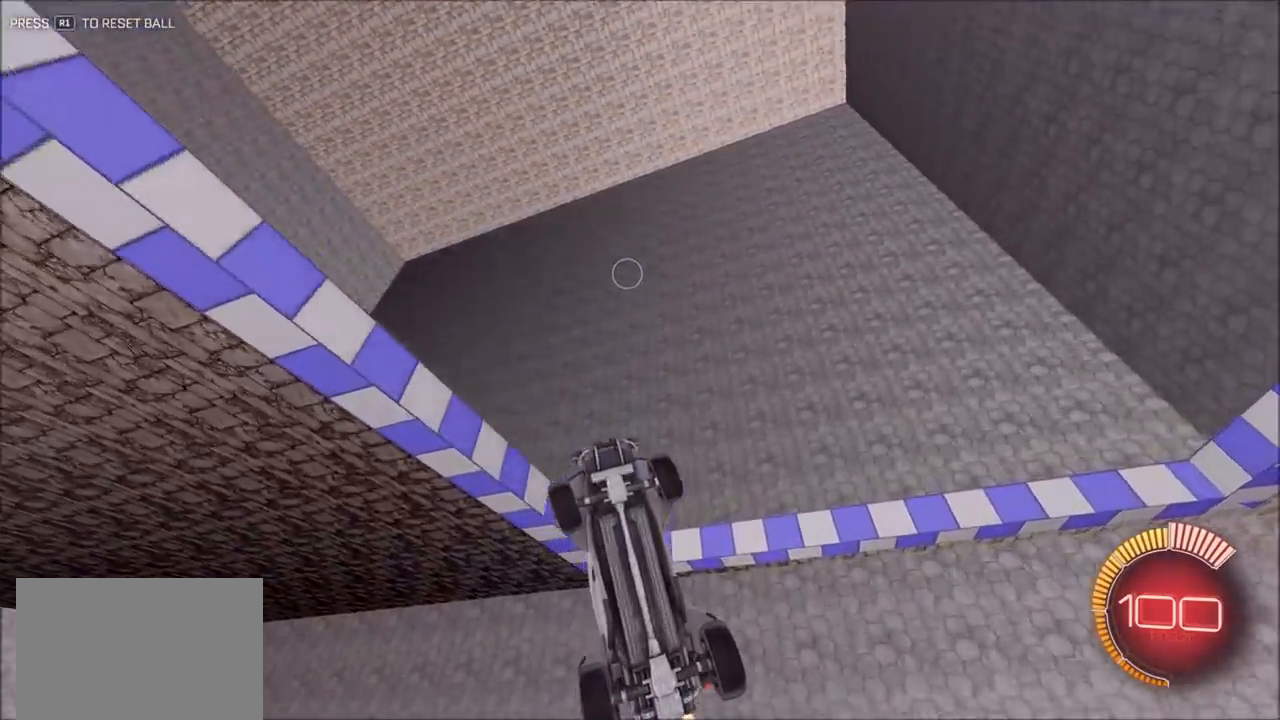
{"dt_ms": 500, "buttons": ["CIRCLE", "R2"], "left_stick": "center", "right_stick": "center", "events": [[17, "left_stick", "right"], [217, "left_stick", "center"], [317, "left_stick", "up-left"], [450, "left_stick", "center"]]}
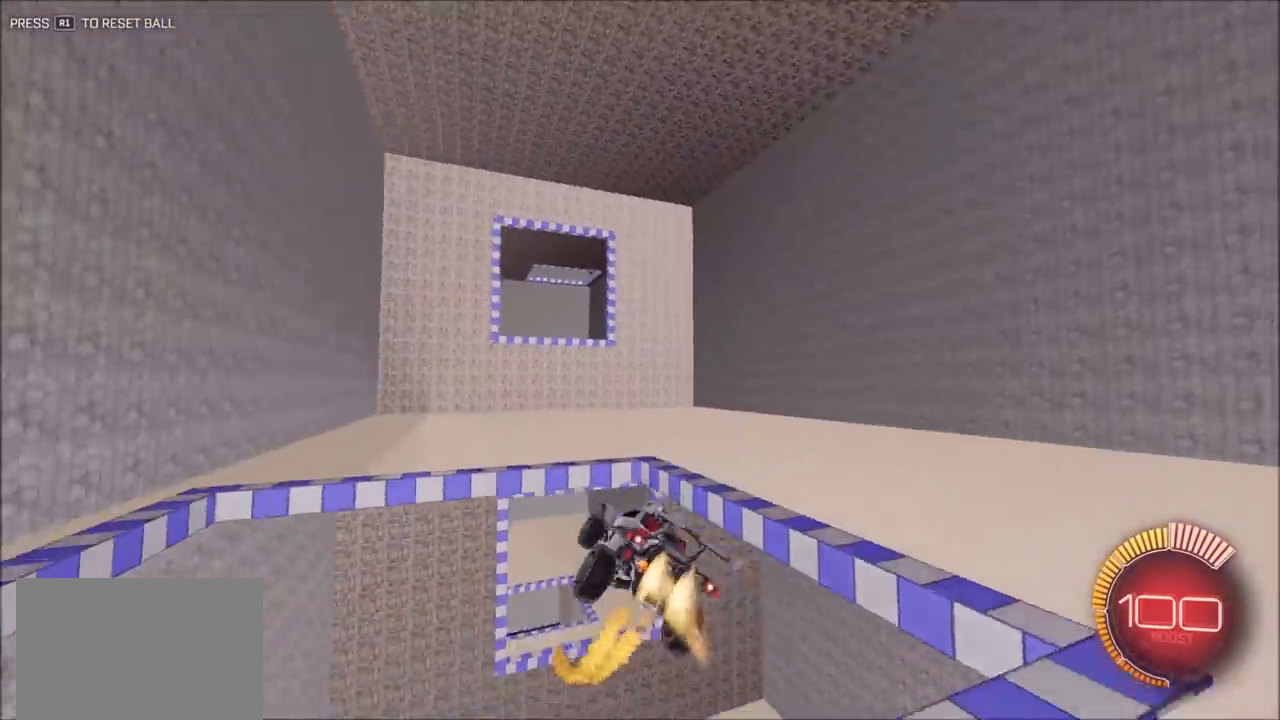
{"dt_ms": 500, "buttons": ["CIRCLE", "R2"], "left_stick": "center", "right_stick": "center", "events": [[250, "left_stick", "left"], [383, "left_stick", "center"]]}
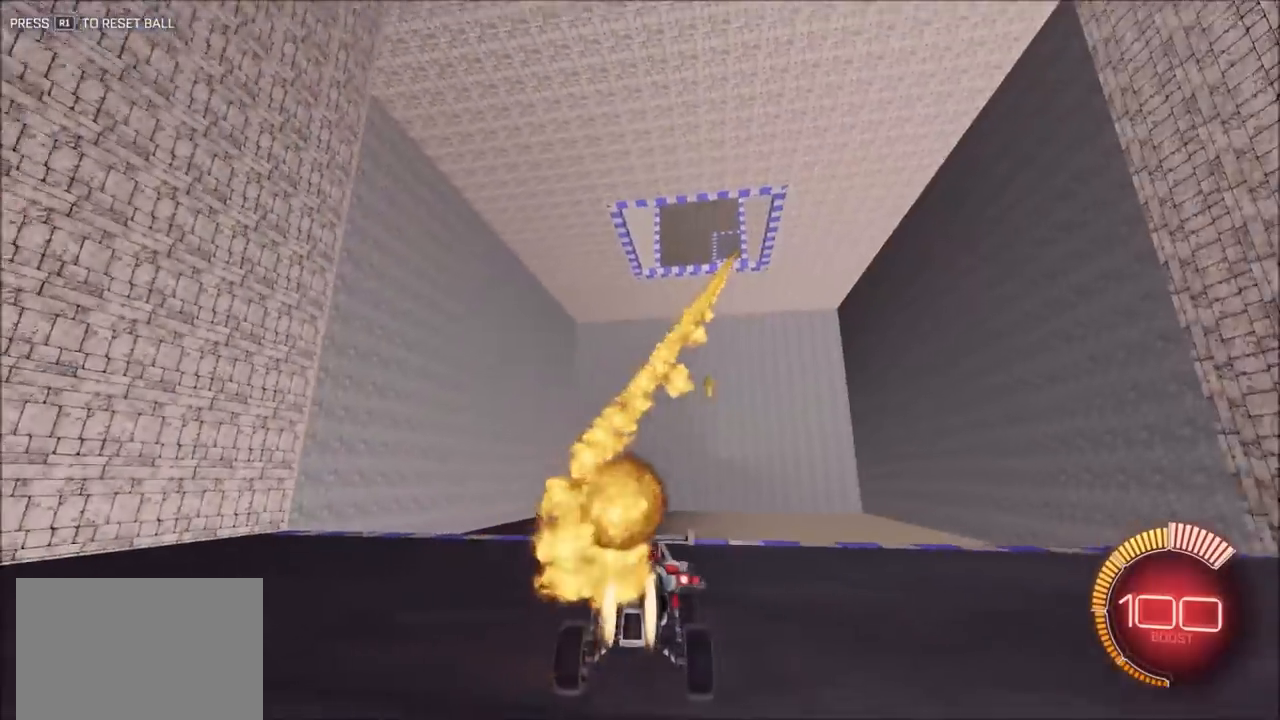
{"dt_ms": 500, "buttons": ["CROSS", "CIRCLE", "R2"], "left_stick": "down-right", "right_stick": "center", "events": [[367, "CROSS", "down"], [367, "left_stick", "down"], [450, "left_stick", "down-right"]]}
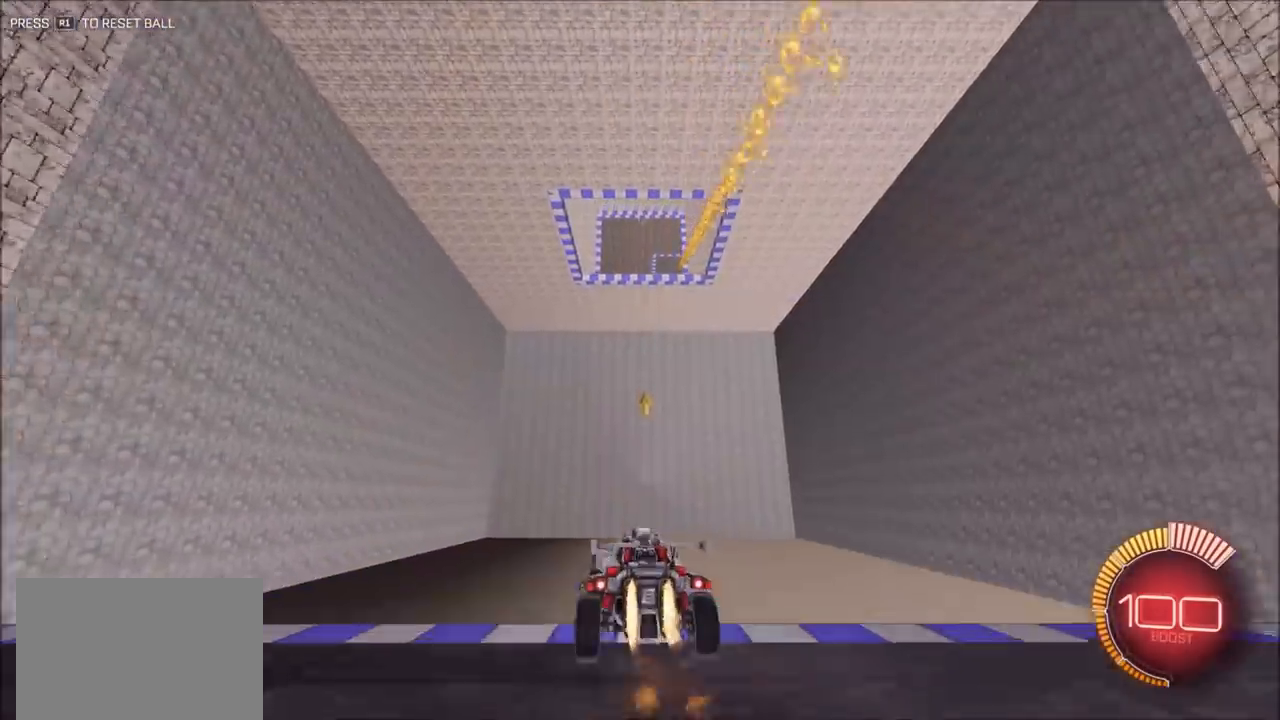
{"dt_ms": 500, "buttons": ["CIRCLE", "L1", "R2"], "left_stick": "left", "right_stick": "center", "events": [[67, "CROSS", "up"], [83, "left_stick", "center"], [167, "CROSS", "down"], [167, "left_stick", "down-right"], [350, "CROSS", "up"], [383, "left_stick", "left"], [433, "L1", "down"]]}
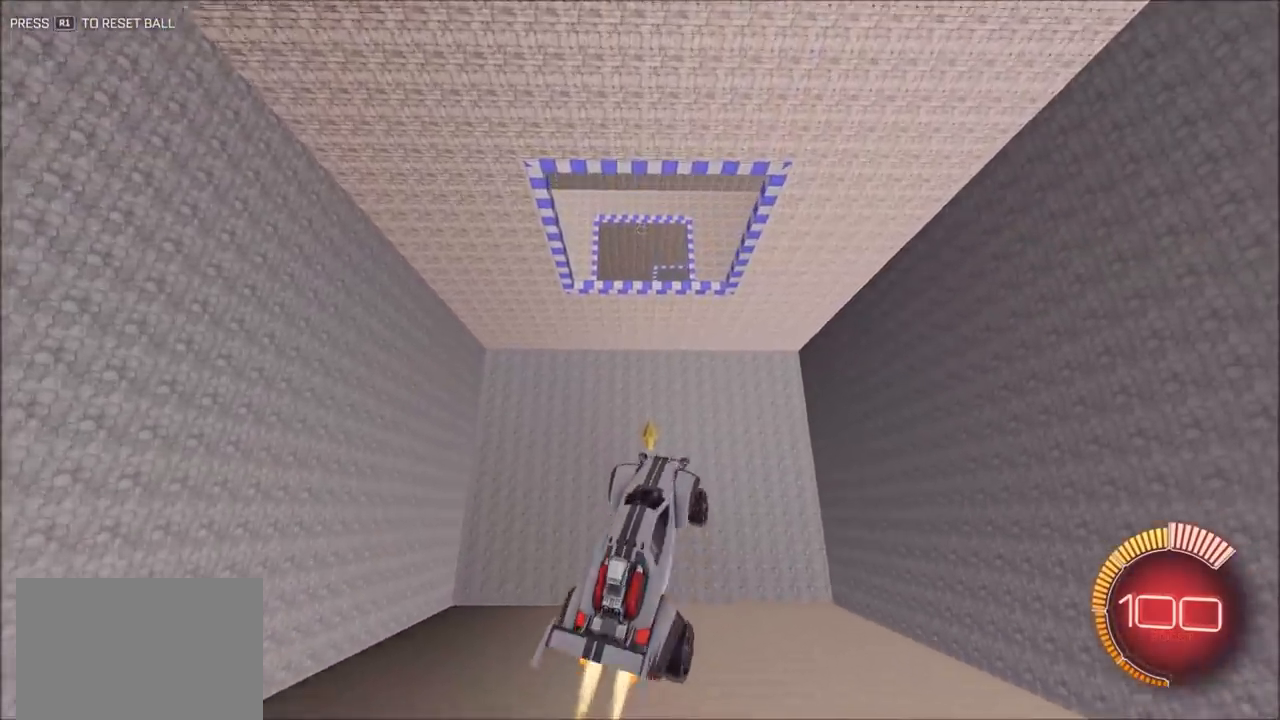
{"dt_ms": 500, "buttons": ["CIRCLE", "R2"], "left_stick": "center", "right_stick": "center", "events": [[267, "L1", "up"], [283, "left_stick", "up"], [350, "left_stick", "up-right"], [483, "left_stick", "center"]]}
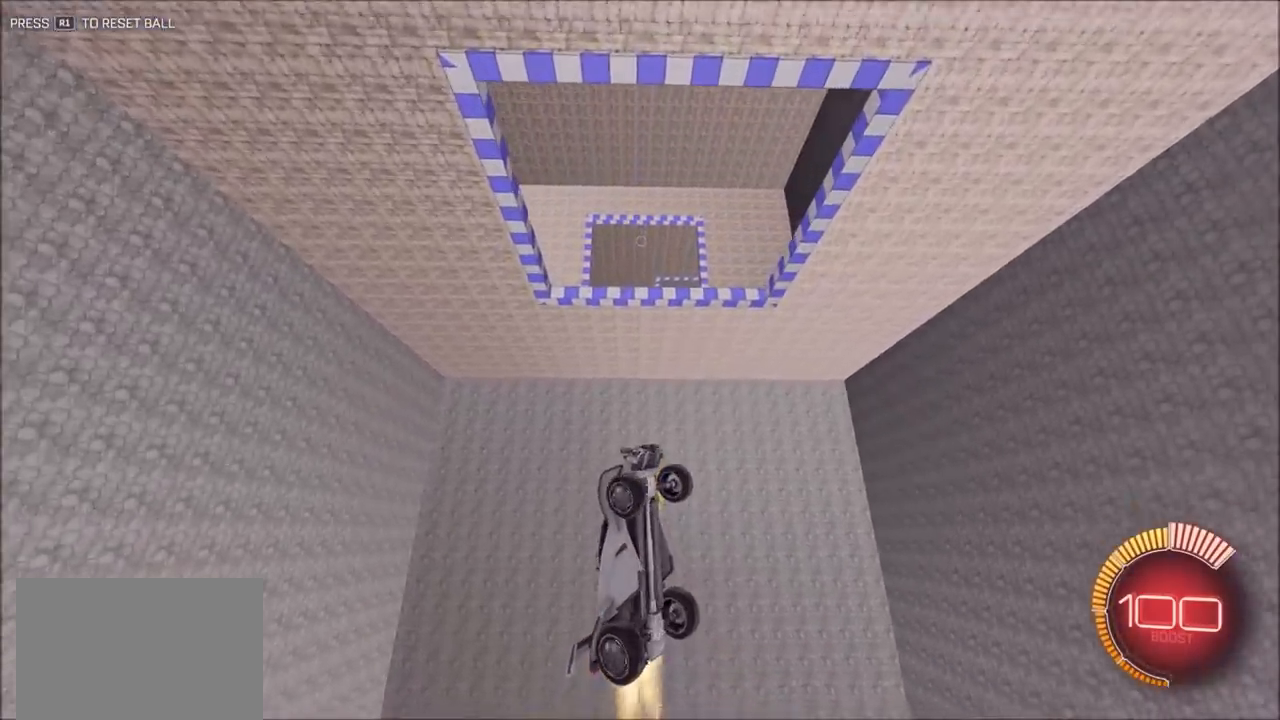
{"dt_ms": 500, "buttons": ["CIRCLE", "R2"], "left_stick": "up-right", "right_stick": "center", "events": [[67, "left_stick", "down-left"], [250, "left_stick", "center"], [350, "left_stick", "up-right"]]}
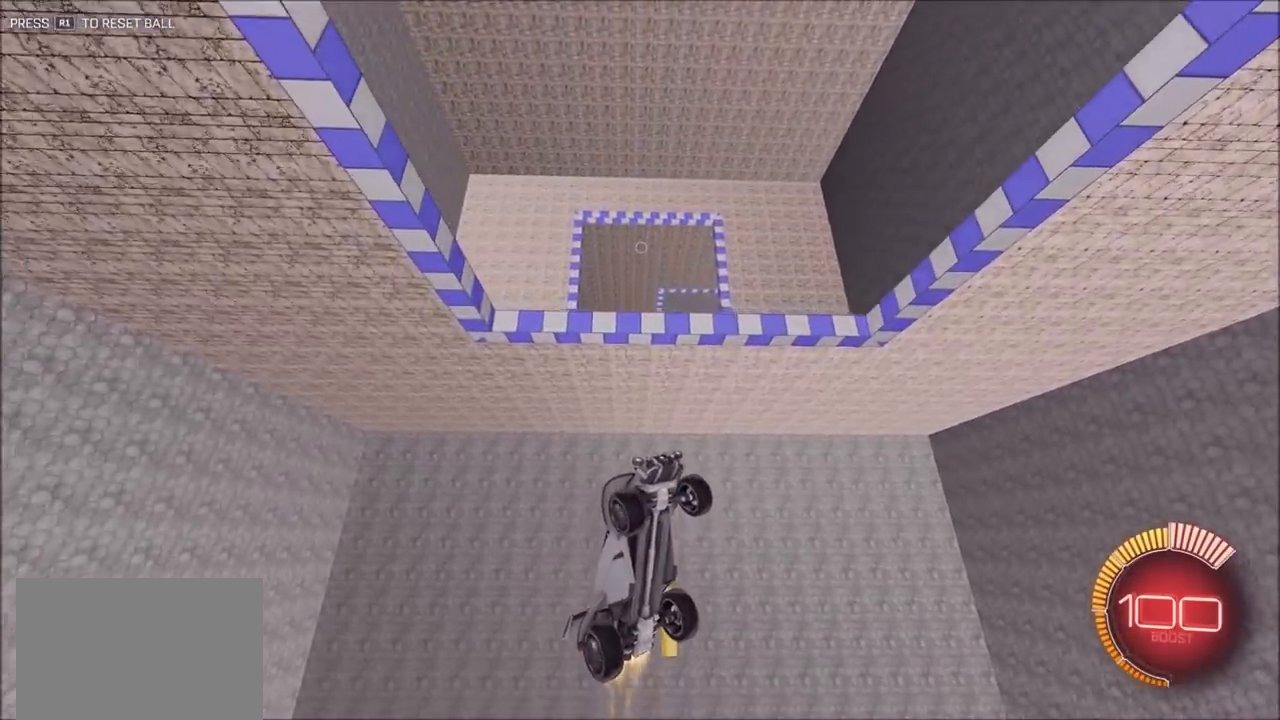
{"dt_ms": 500, "buttons": ["CIRCLE", "R2"], "left_stick": "left", "right_stick": "center", "events": [[17, "left_stick", "center"], [183, "left_stick", "down-left"], [500, "left_stick", "left"]]}
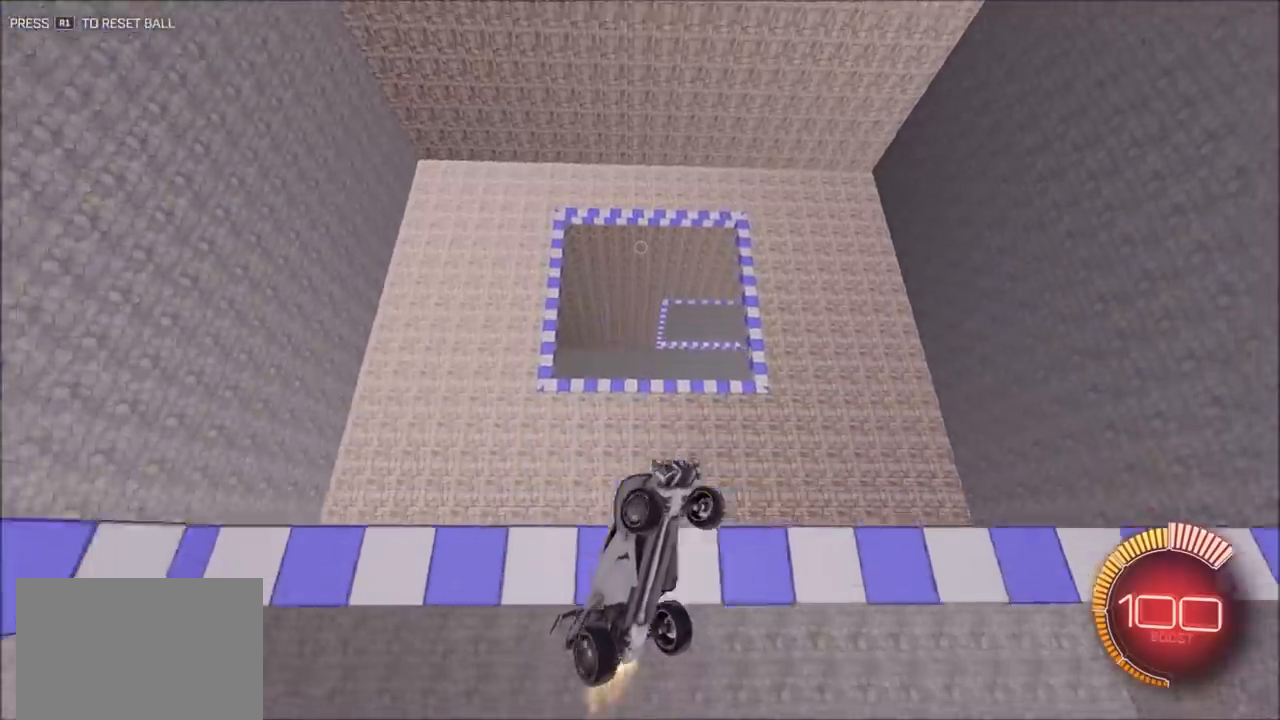
{"dt_ms": 500, "buttons": ["CIRCLE", "L1", "R2"], "left_stick": "up-right", "right_stick": "center", "events": [[267, "left_stick", "down"], [367, "L1", "down"], [417, "left_stick", "up-right"]]}
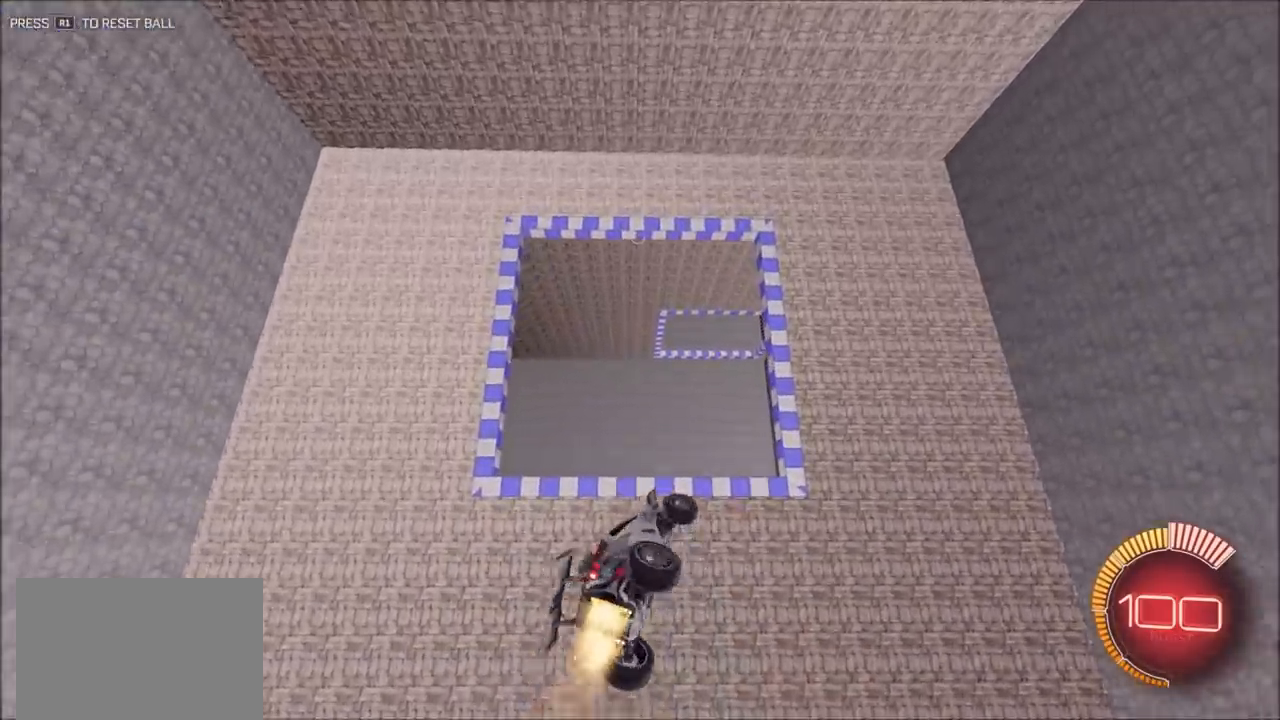
{"dt_ms": 500, "buttons": ["CIRCLE", "R2"], "left_stick": "up", "right_stick": "center", "events": [[83, "L1", "up"], [450, "left_stick", "up"]]}
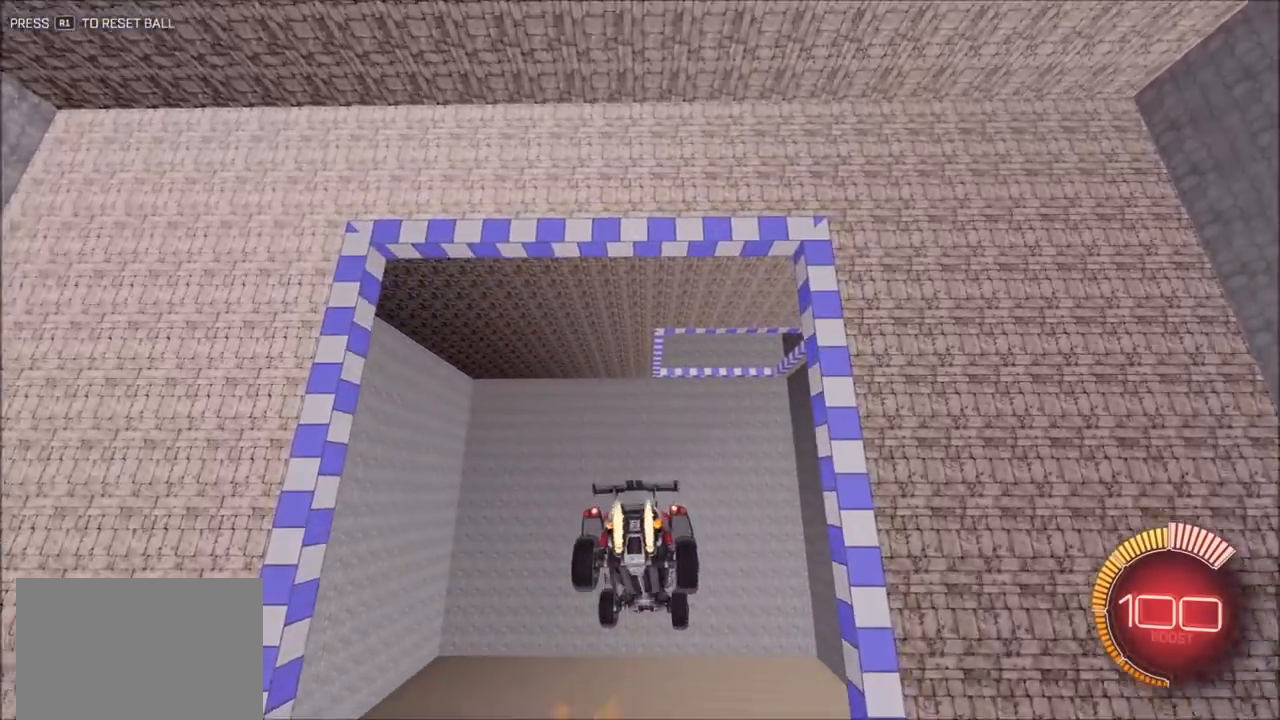
{"dt_ms": 1000, "buttons": ["CIRCLE", "R2"], "left_stick": "center", "right_stick": "center", "events": [[33, "CIRCLE", "up"], [150, "R2", "up"], [350, "R2", "down"], [350, "left_stick", "center"], [583, "left_stick", "down"], [633, "CIRCLE", "down"], [817, "left_stick", "center"]]}
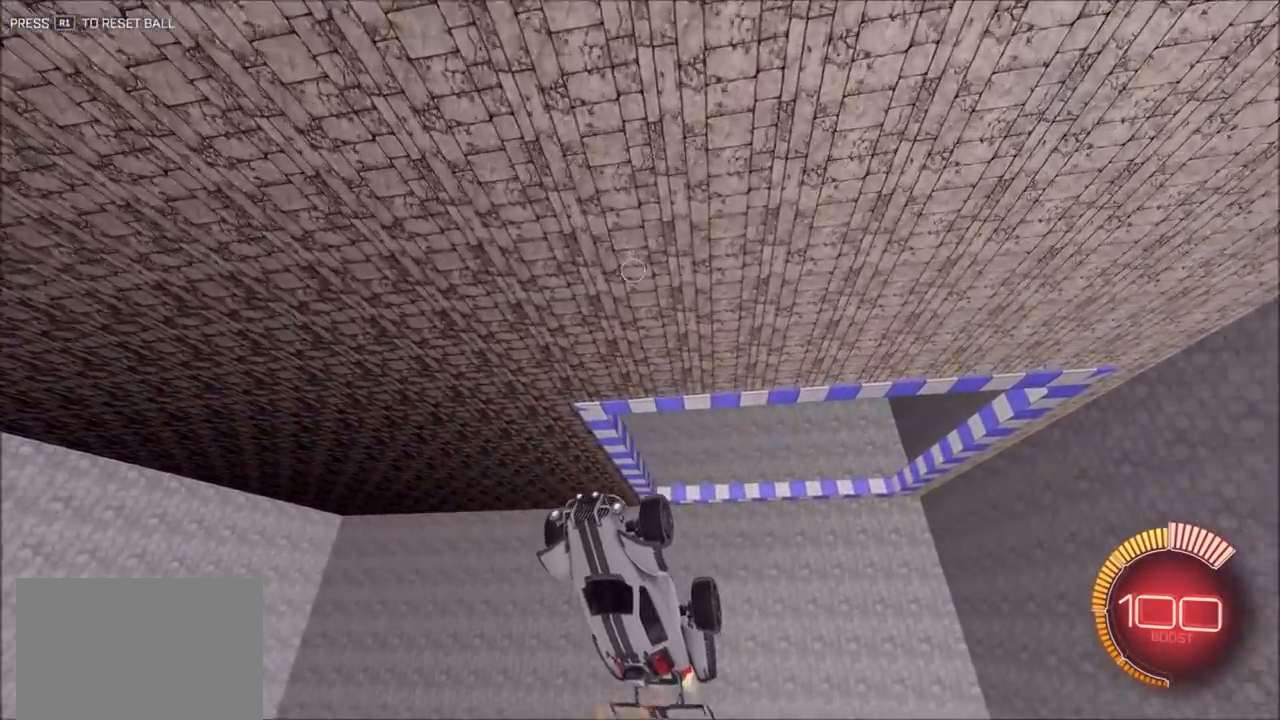
{"dt_ms": 500, "buttons": ["CIRCLE", "R2"], "left_stick": "down-left", "right_stick": "center", "events": [[17, "left_stick", "up"], [250, "left_stick", "left"], [350, "left_stick", "down-left"]]}
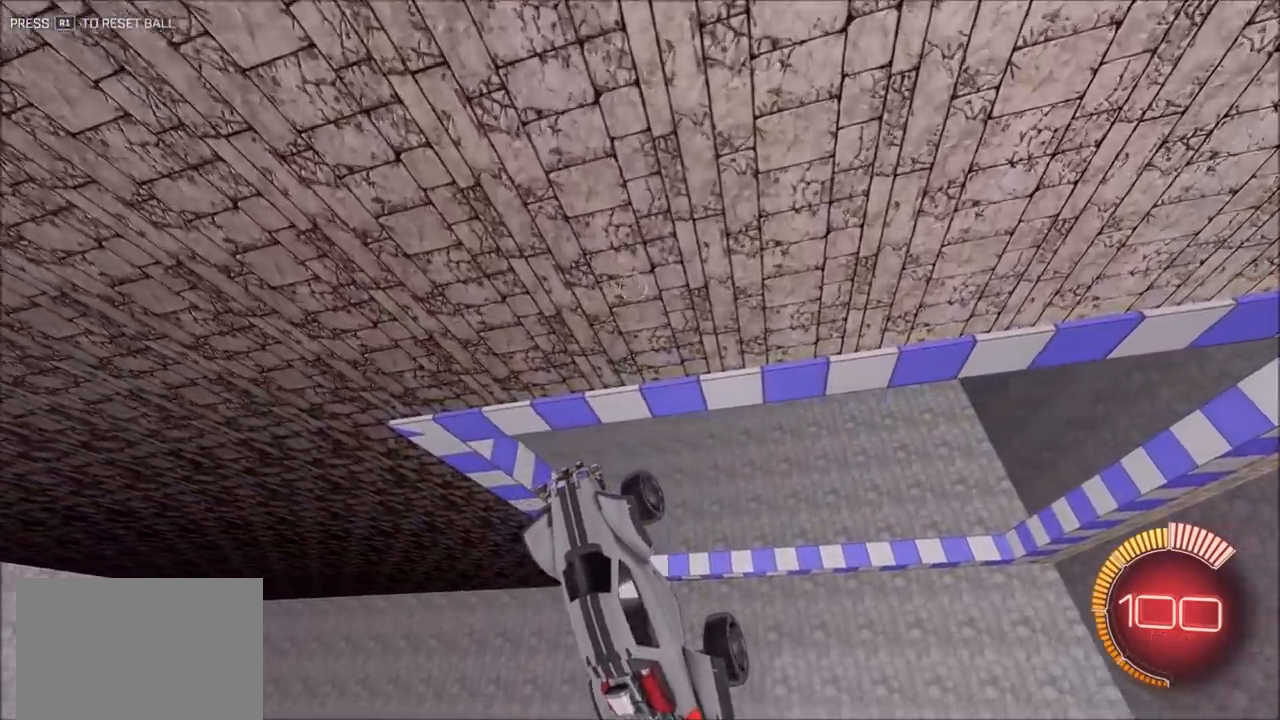
{"dt_ms": 500, "buttons": ["CIRCLE", "L1", "R2"], "left_stick": "right", "right_stick": "center", "events": [[283, "left_stick", "right"], [367, "L1", "down"]]}
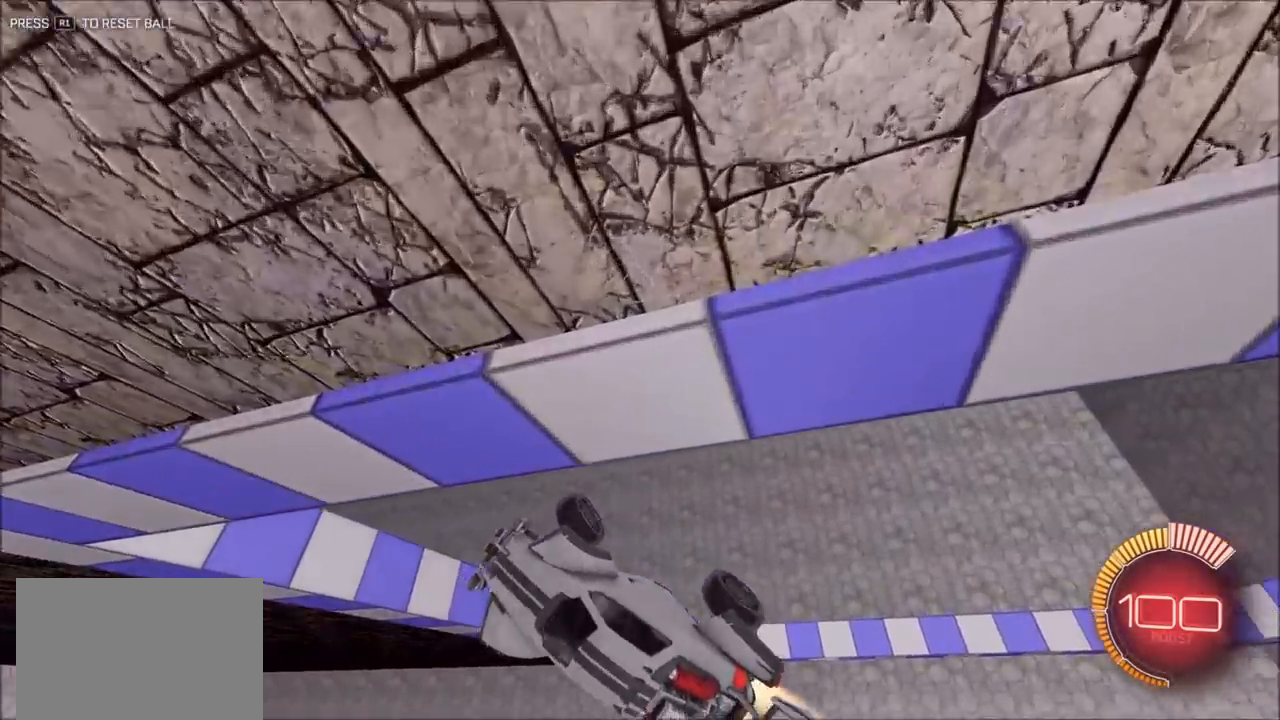
{"dt_ms": 500, "buttons": ["CIRCLE", "L1", "R2"], "left_stick": "down-right", "right_stick": "center", "events": [[83, "left_stick", "down-right"]]}
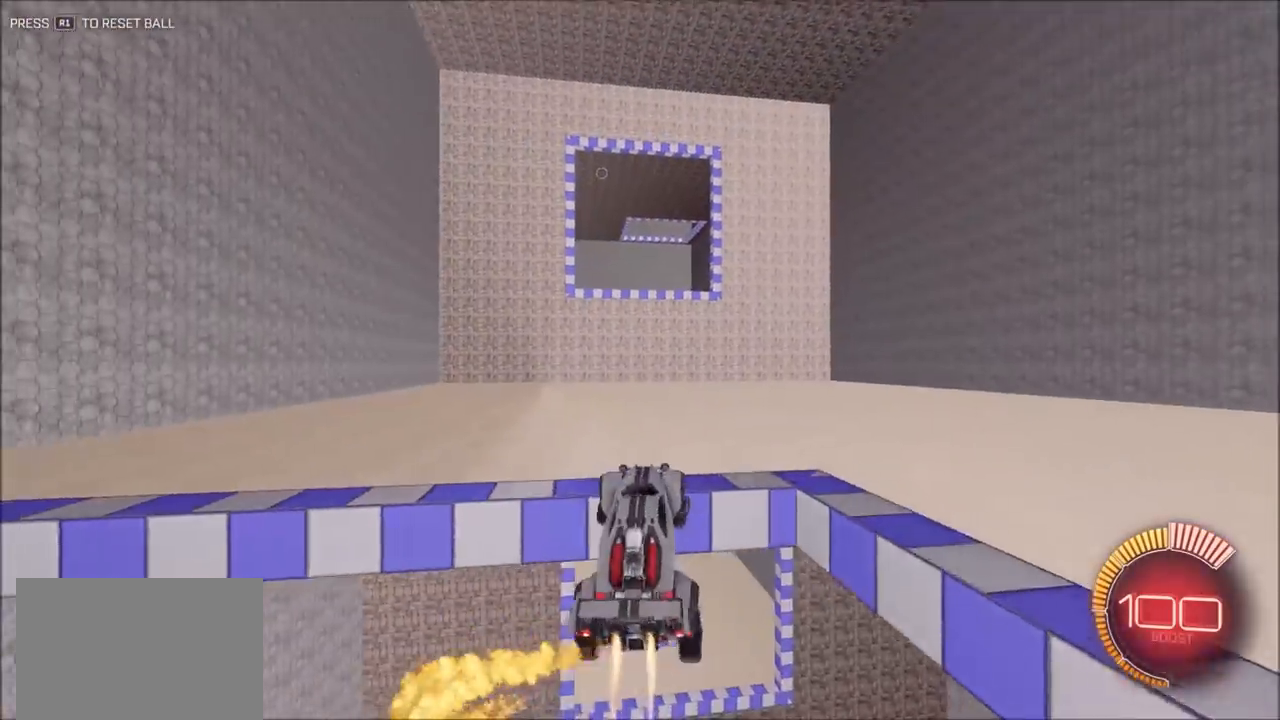
{"dt_ms": 500, "buttons": ["CIRCLE", "L1", "R2"], "left_stick": "up-right", "right_stick": "center", "events": [[83, "left_stick", "up-right"]]}
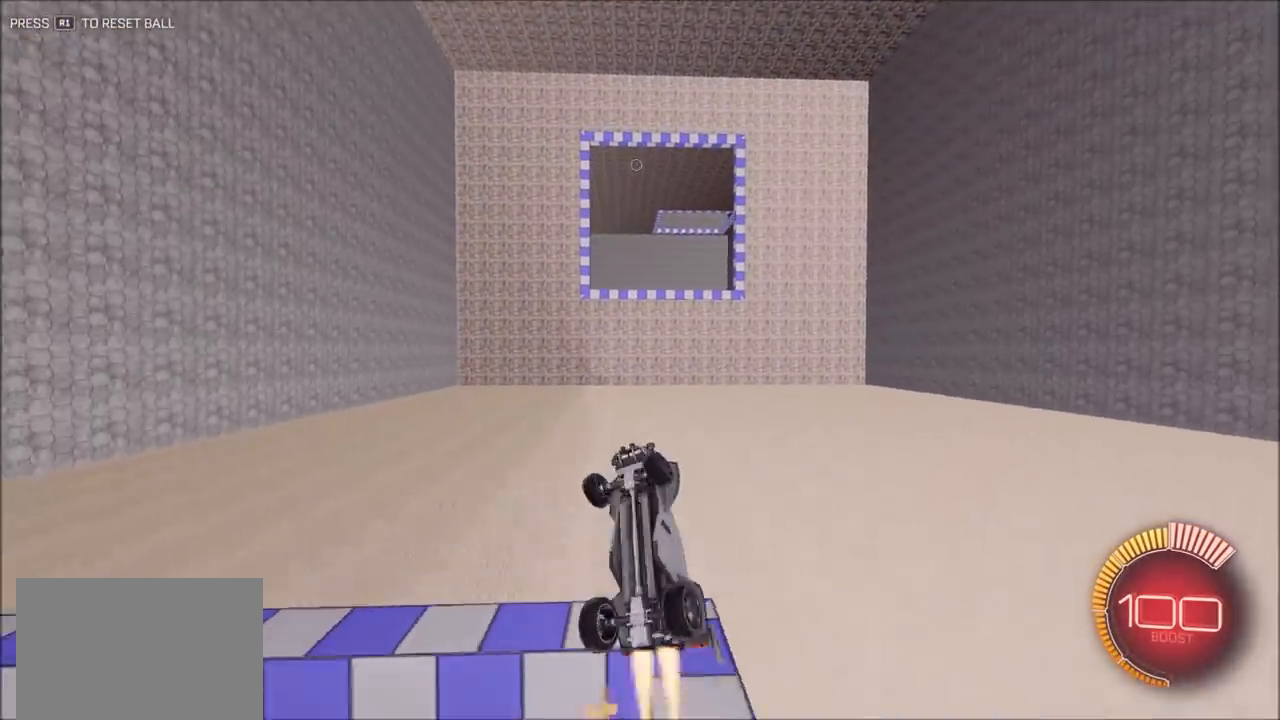
{"dt_ms": 500, "buttons": ["CIRCLE", "L1", "R2"], "left_stick": "right", "right_stick": "center", "events": [[50, "left_stick", "down-right"], [283, "left_stick", "right"]]}
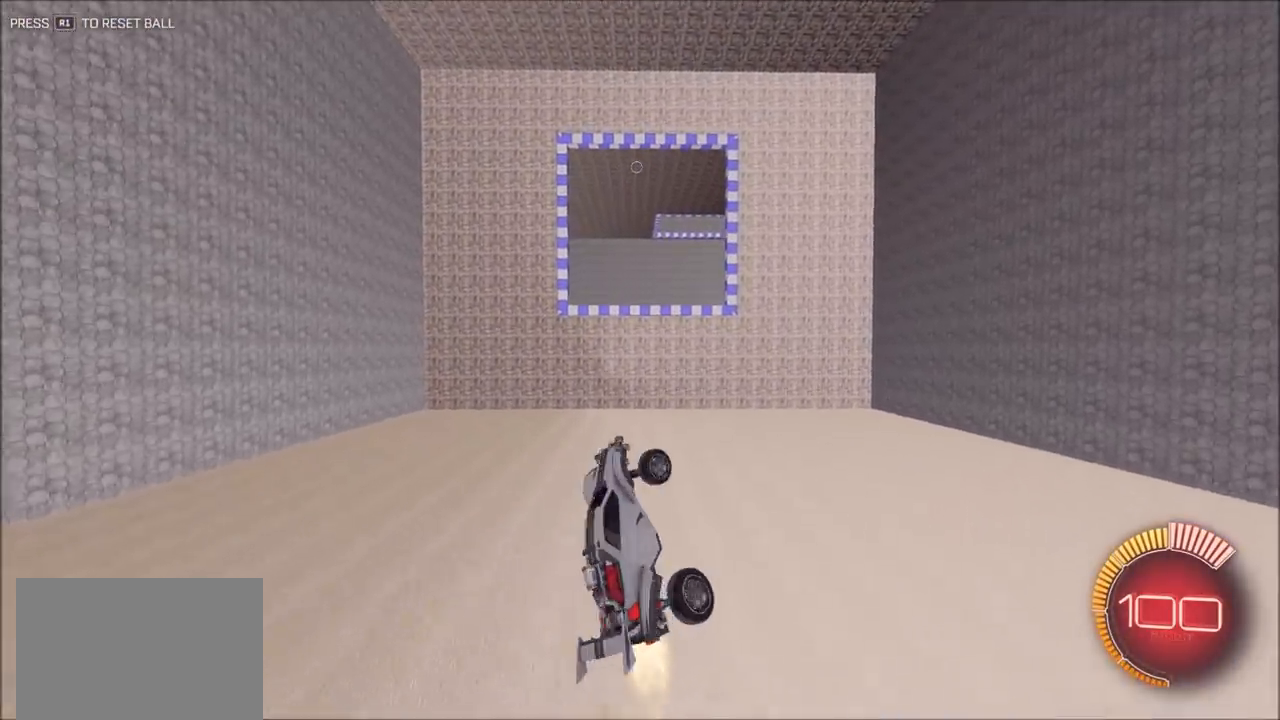
{"dt_ms": 500, "buttons": ["CIRCLE", "L1", "R2"], "left_stick": "down-right", "right_stick": "center", "events": [[350, "left_stick", "down-right"]]}
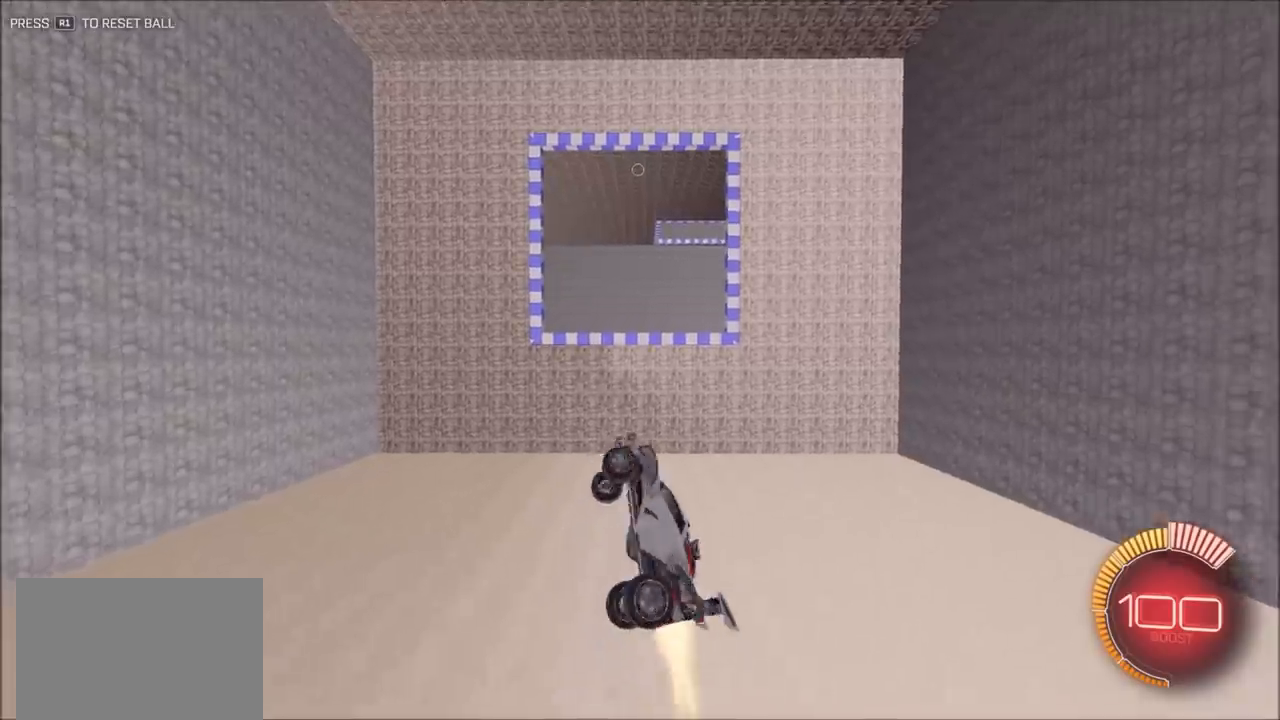
{"dt_ms": 500, "buttons": ["CIRCLE", "L1", "R2"], "left_stick": "up-right", "right_stick": "center", "events": [[167, "left_stick", "up-right"]]}
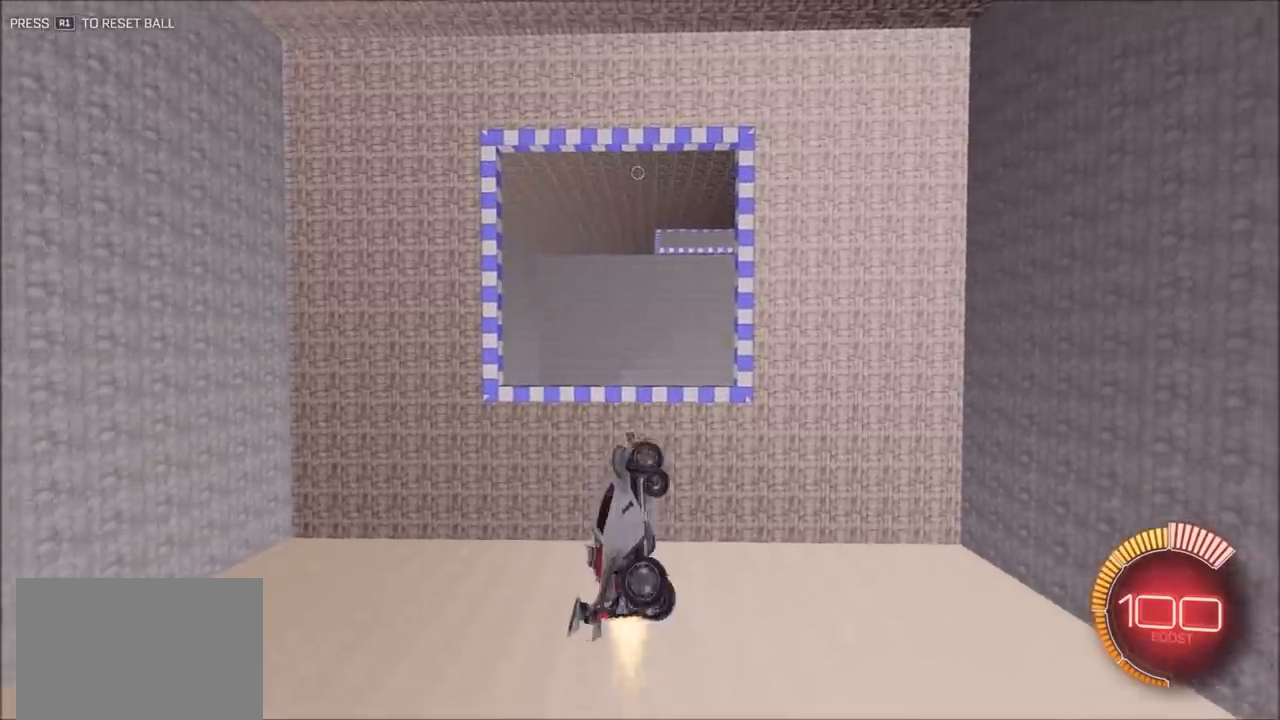
{"dt_ms": 500, "buttons": ["R2"], "left_stick": "down-left", "right_stick": "center", "events": [[233, "L1", "up"], [317, "left_stick", "down"], [367, "left_stick", "down-left"], [467, "CIRCLE", "up"]]}
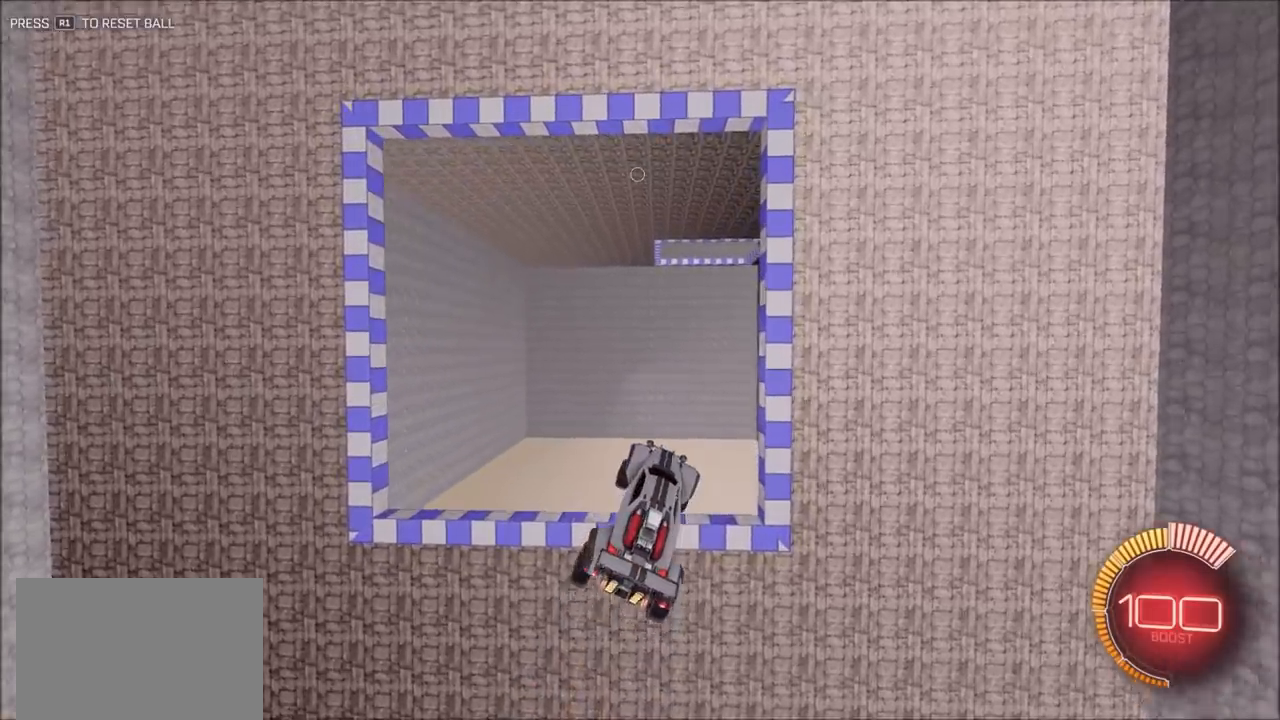
{"dt_ms": 500, "buttons": ["CIRCLE", "L1", "R2"], "left_stick": "down-left", "right_stick": "center", "events": [[67, "left_stick", "center"], [117, "left_stick", "right"], [283, "left_stick", "down"], [333, "left_stick", "down-left"], [367, "CIRCLE", "down"], [400, "L1", "down"]]}
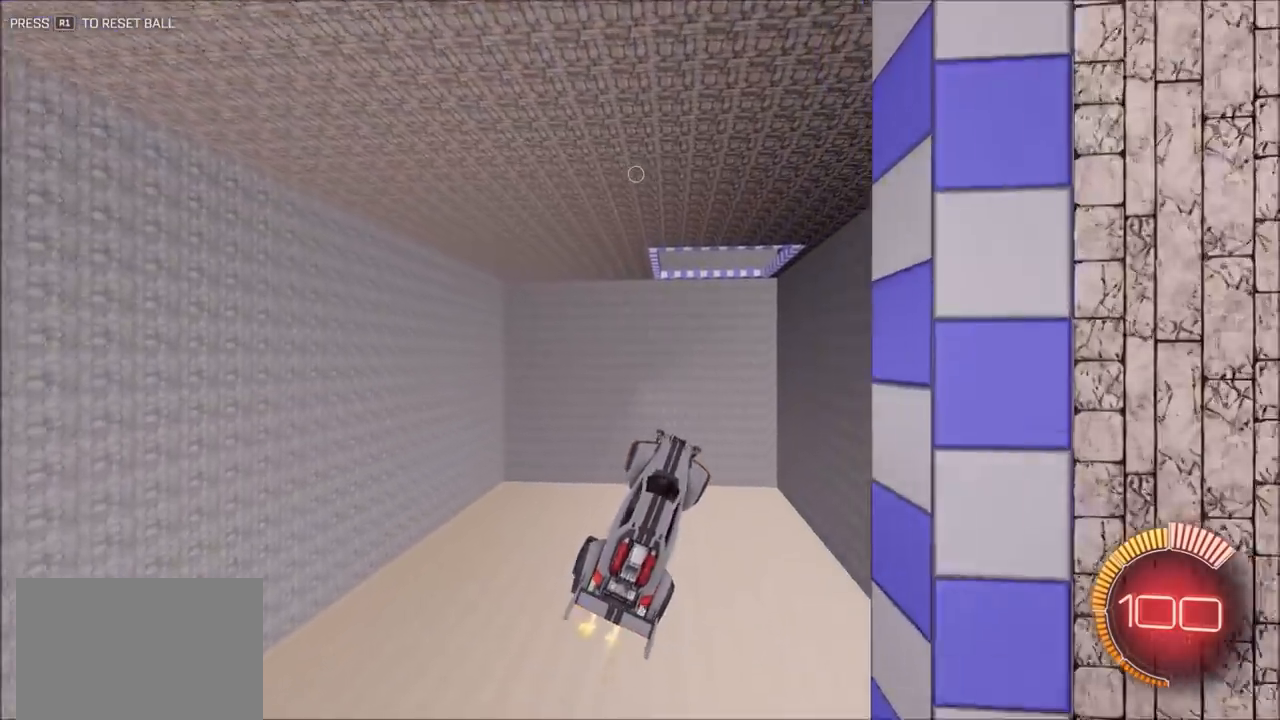
{"dt_ms": 500, "buttons": ["L1", "R2"], "left_stick": "left", "right_stick": "center", "events": [[150, "left_stick", "up-left"], [333, "CIRCLE", "up"], [450, "left_stick", "left"]]}
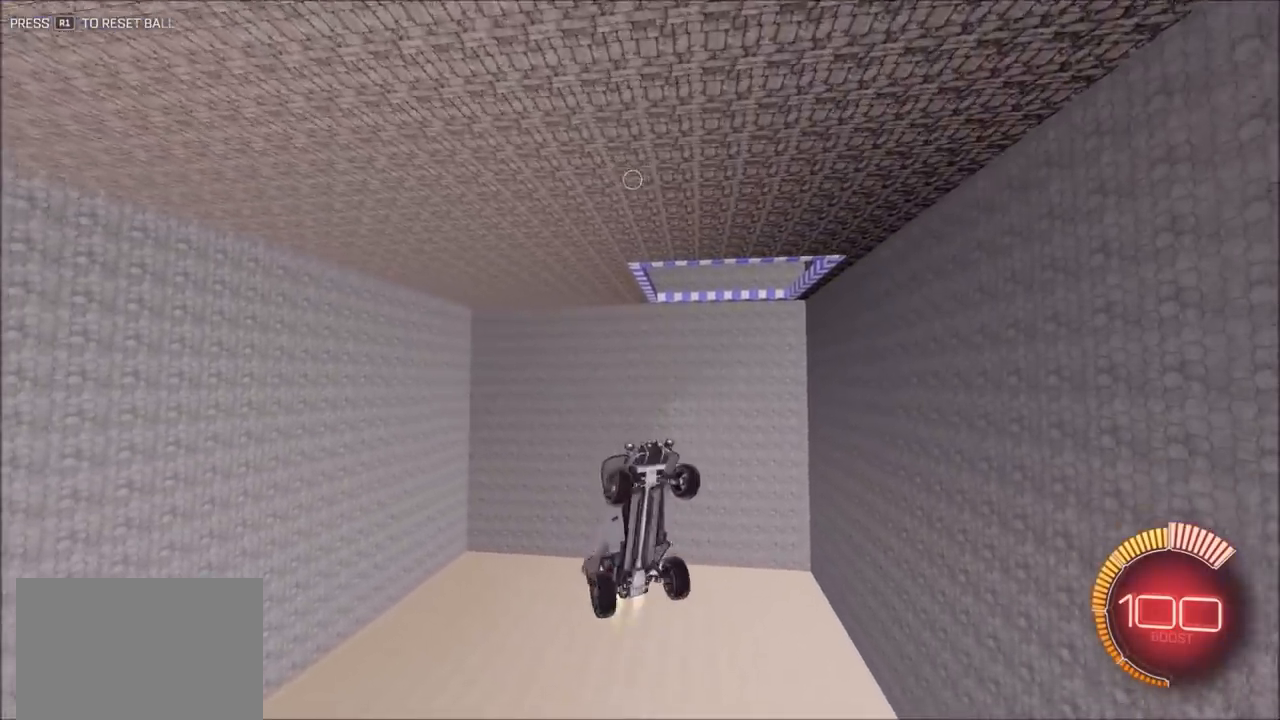
{"dt_ms": 500, "buttons": ["CIRCLE", "R2"], "left_stick": "up", "right_stick": "center", "events": [[33, "CIRCLE", "down"], [67, "L1", "up"], [67, "left_stick", "center"], [250, "left_stick", "up-right"], [350, "left_stick", "up"]]}
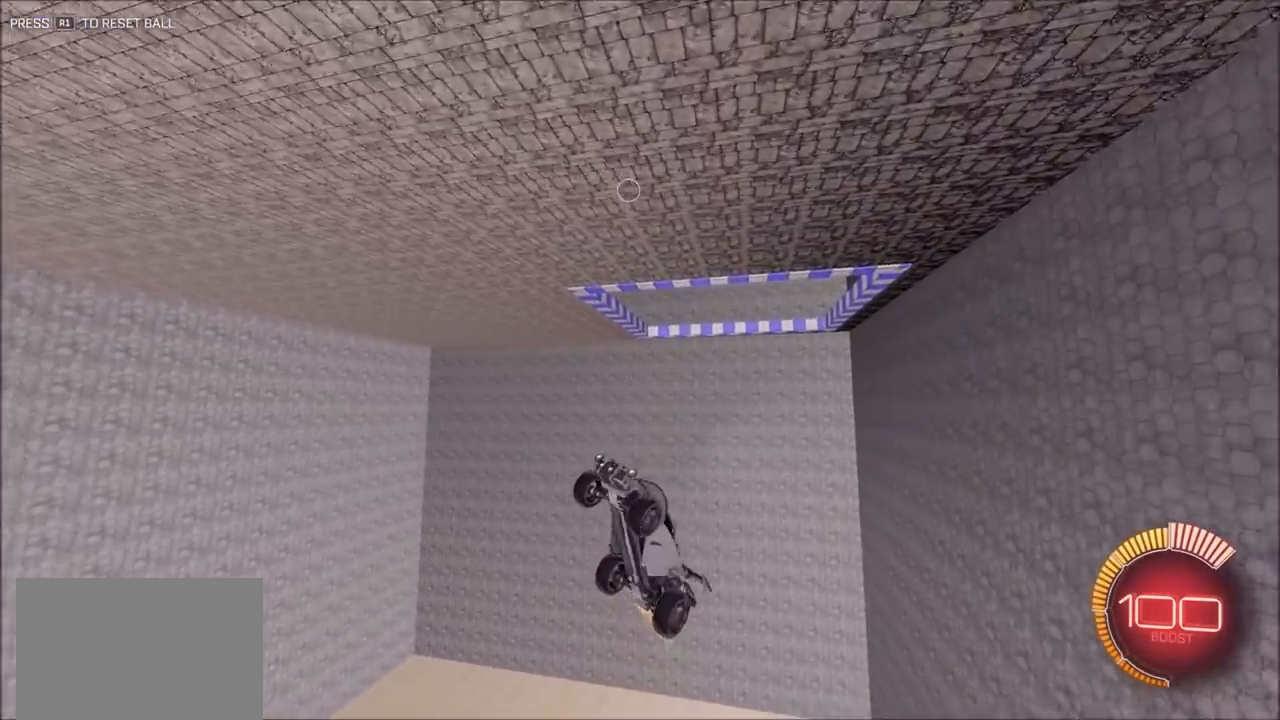
{"dt_ms": 500, "buttons": ["CIRCLE", "R2"], "left_stick": "center", "right_stick": "center", "events": [[83, "left_stick", "center"], [217, "left_stick", "down-right"], [483, "left_stick", "center"]]}
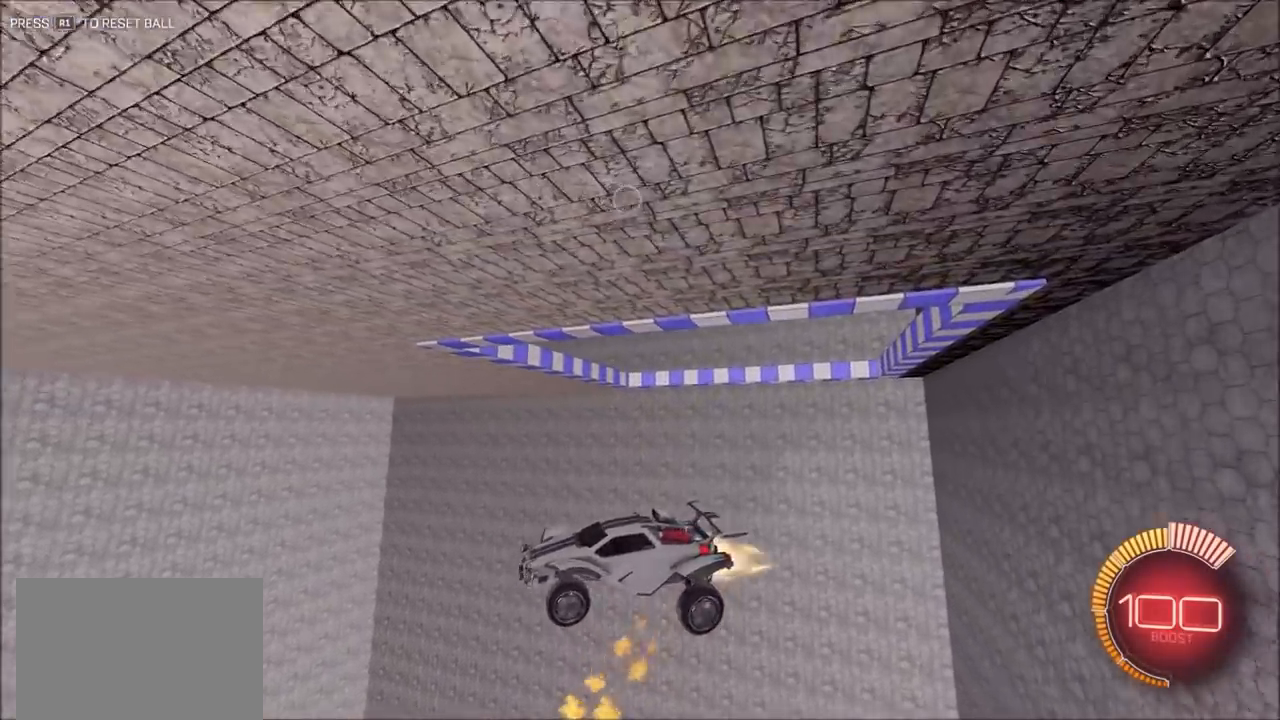
{"dt_ms": 500, "buttons": ["CIRCLE", "R2"], "left_stick": "down-left", "right_stick": "center", "events": [[83, "left_stick", "down-left"]]}
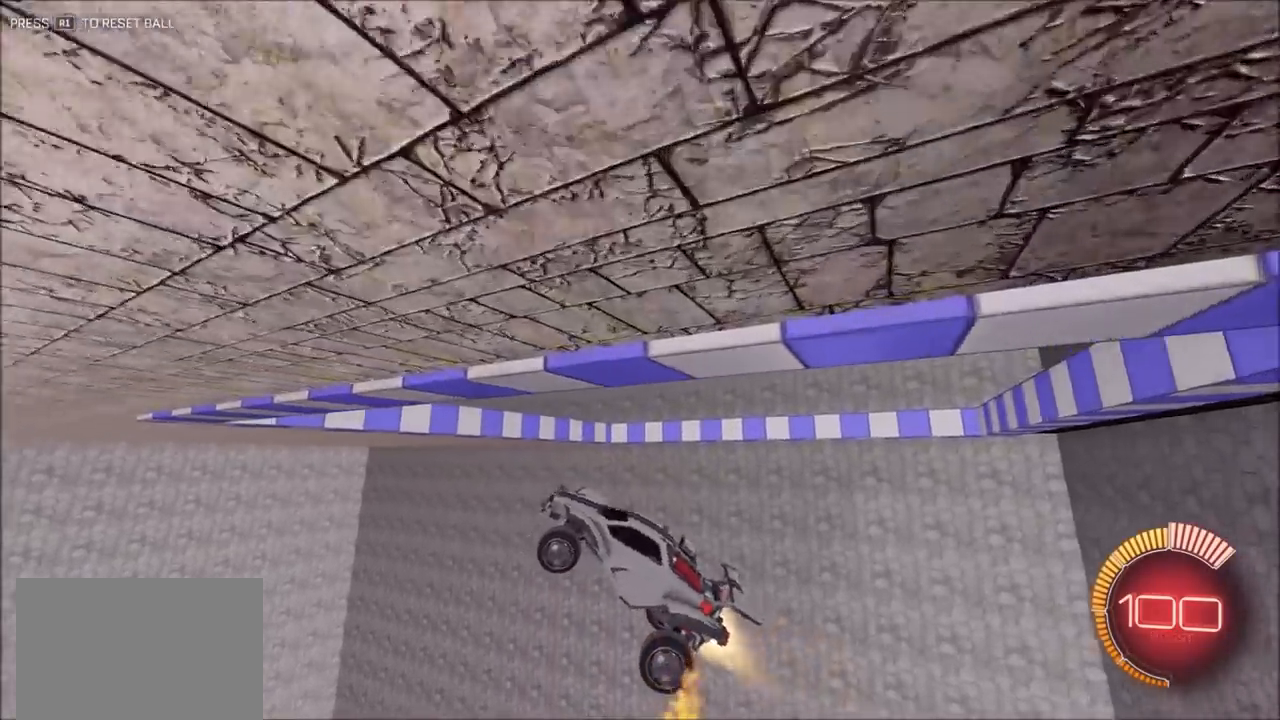
{"dt_ms": 500, "buttons": ["CIRCLE", "L1", "R2"], "left_stick": "left", "right_stick": "center", "events": [[33, "L1", "down"], [50, "left_stick", "left"]]}
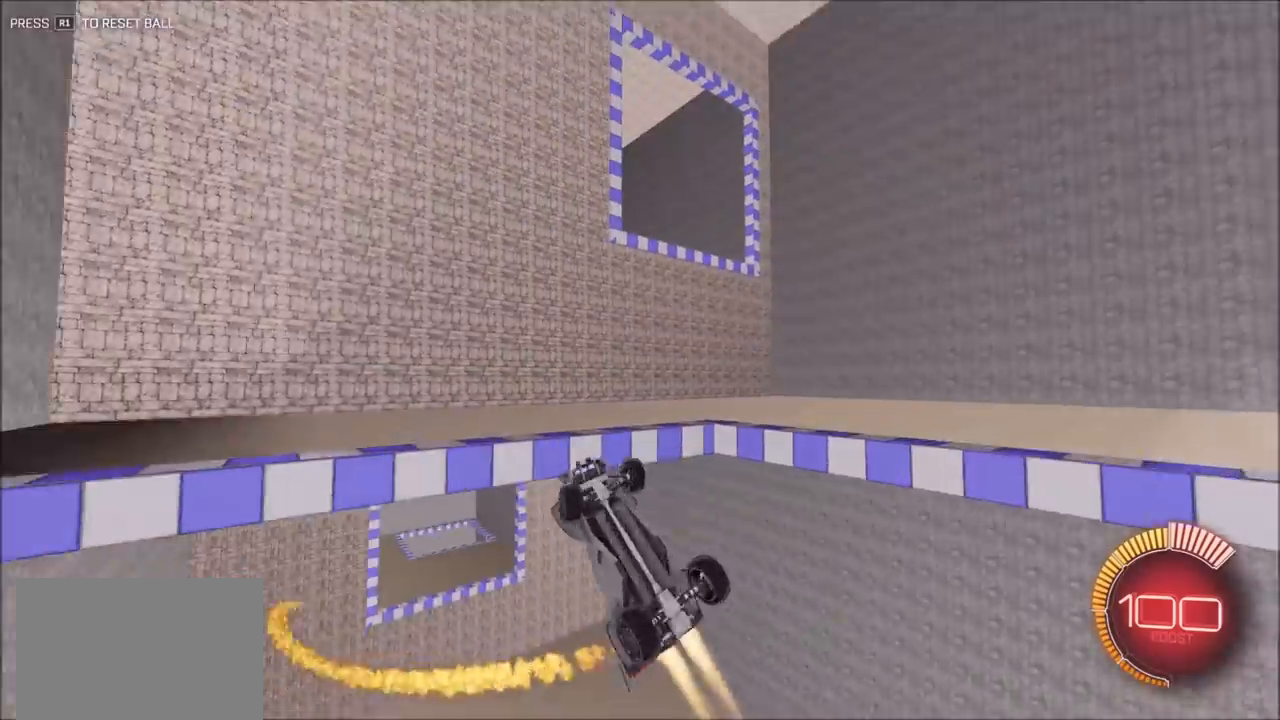
{"dt_ms": 1000, "buttons": ["CIRCLE", "R2"], "left_stick": "down-left", "right_stick": "center", "events": [[350, "left_stick", "down-left"], [450, "L1", "up"], [517, "left_stick", "up-right"], [717, "left_stick", "up-left"], [767, "left_stick", "left"], [917, "left_stick", "down-left"]]}
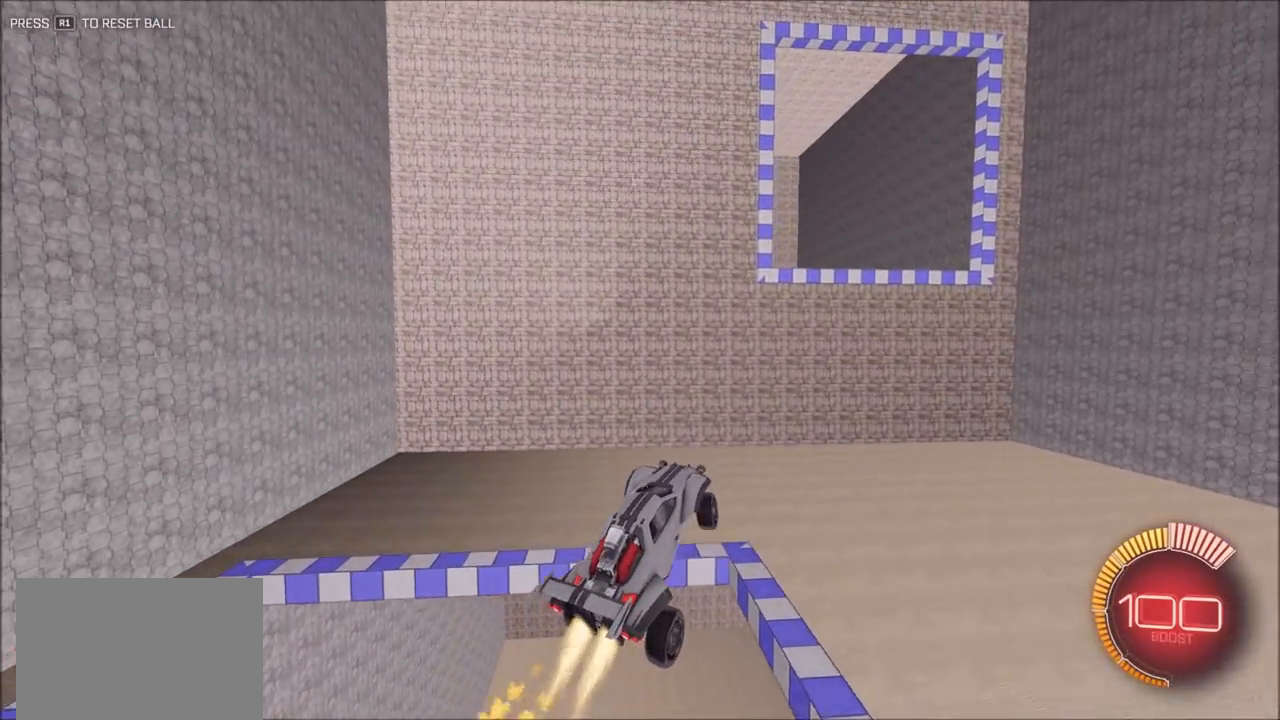
{"dt_ms": 500, "buttons": ["CIRCLE", "L1", "R2"], "left_stick": "right", "right_stick": "center", "events": [[83, "left_stick", "center"], [150, "left_stick", "right"], [217, "L1", "down"]]}
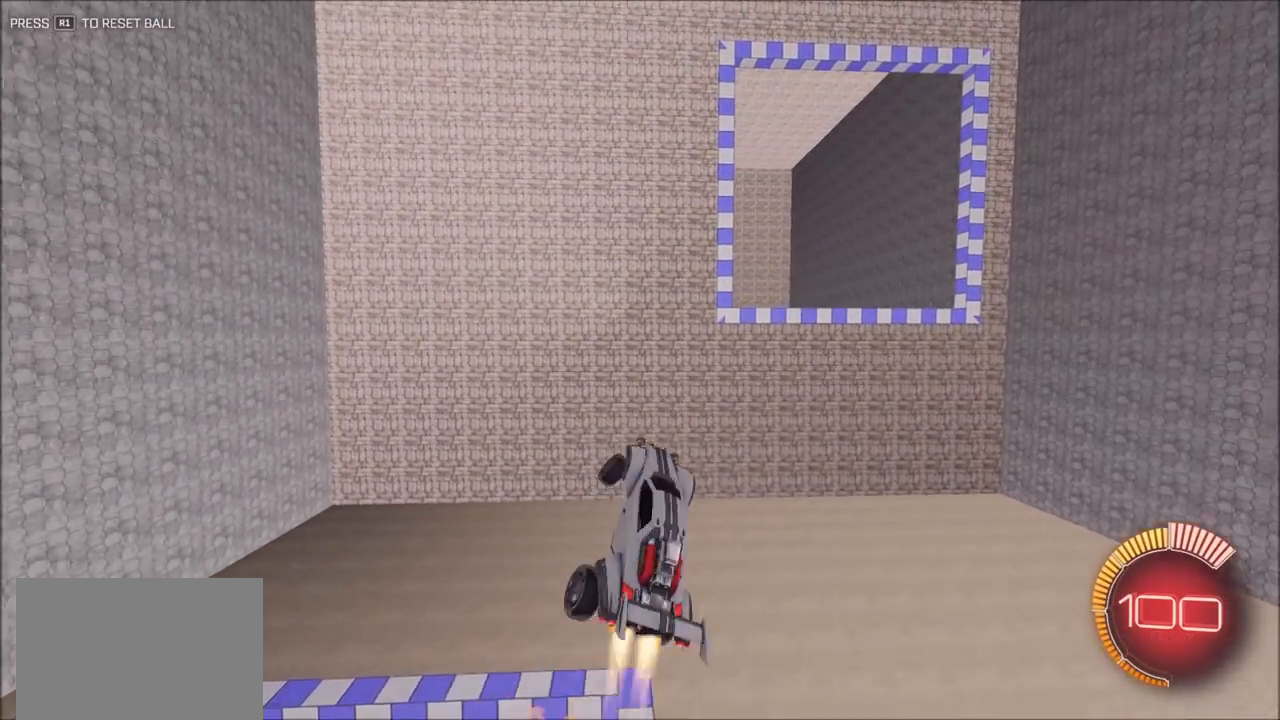
{"dt_ms": 500, "buttons": ["CIRCLE", "R2"], "left_stick": "right", "right_stick": "center", "events": [[117, "left_stick", "up-right"], [350, "L1", "up"], [450, "left_stick", "right"]]}
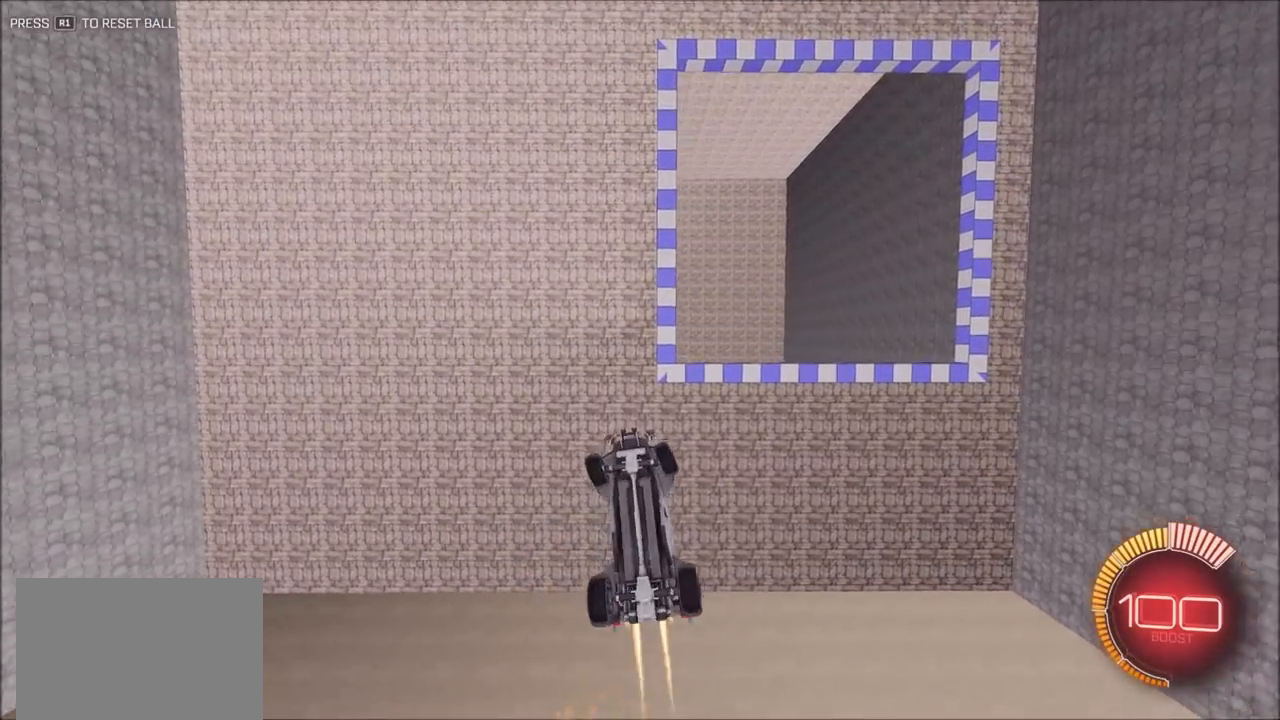
{"dt_ms": 500, "buttons": ["CIRCLE", "L1", "R2"], "left_stick": "down-right", "right_stick": "center", "events": [[50, "left_stick", "down-right"], [133, "L1", "down"]]}